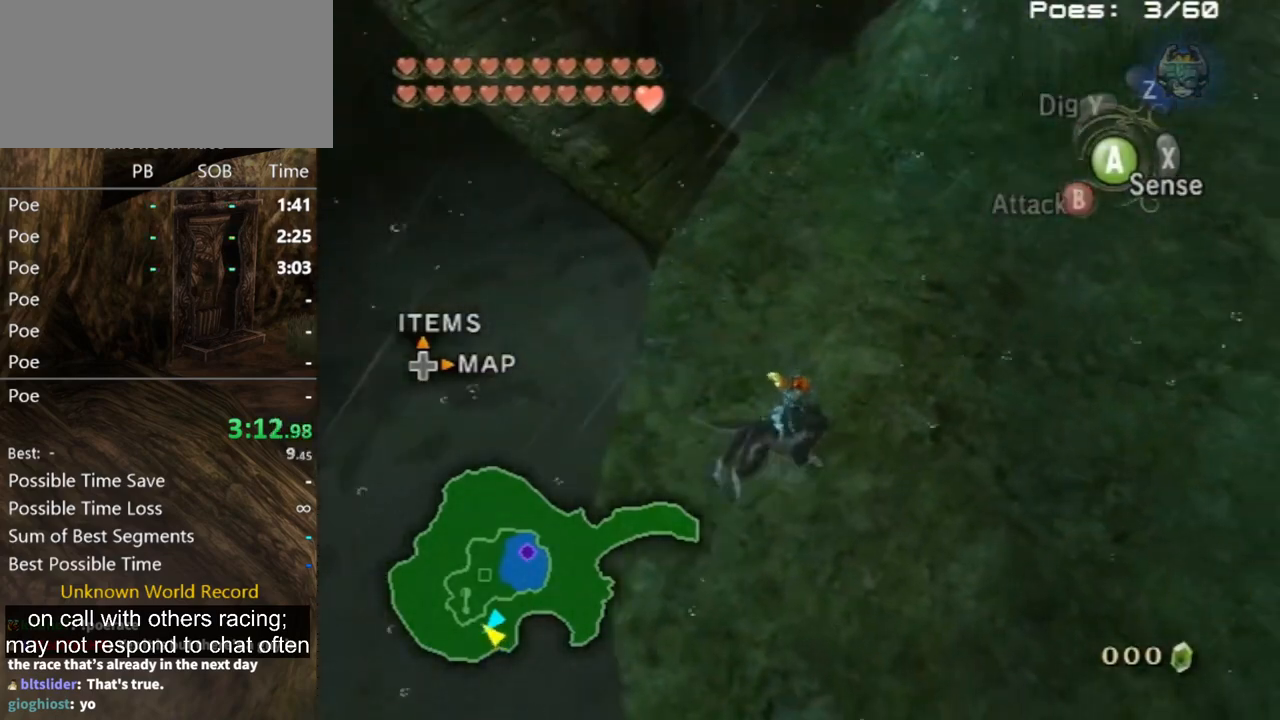
Gameplay with a controller (Nintendo layout); each line is a JSON object with the inputs held at the frame after it. "events" lists button and stick changes between this image and that frame as [ms after this image, input, new state], when the widget could be followed in between. Not read: L3 R3.
{"buttons": [], "left_stick": "left", "right_stick": "center", "events": [[33, "left_stick", "up-left"], [100, "A", "down"], [200, "A", "up"], [300, "A", "down"], [333, "A", "up"], [433, "left_stick", "left"]]}
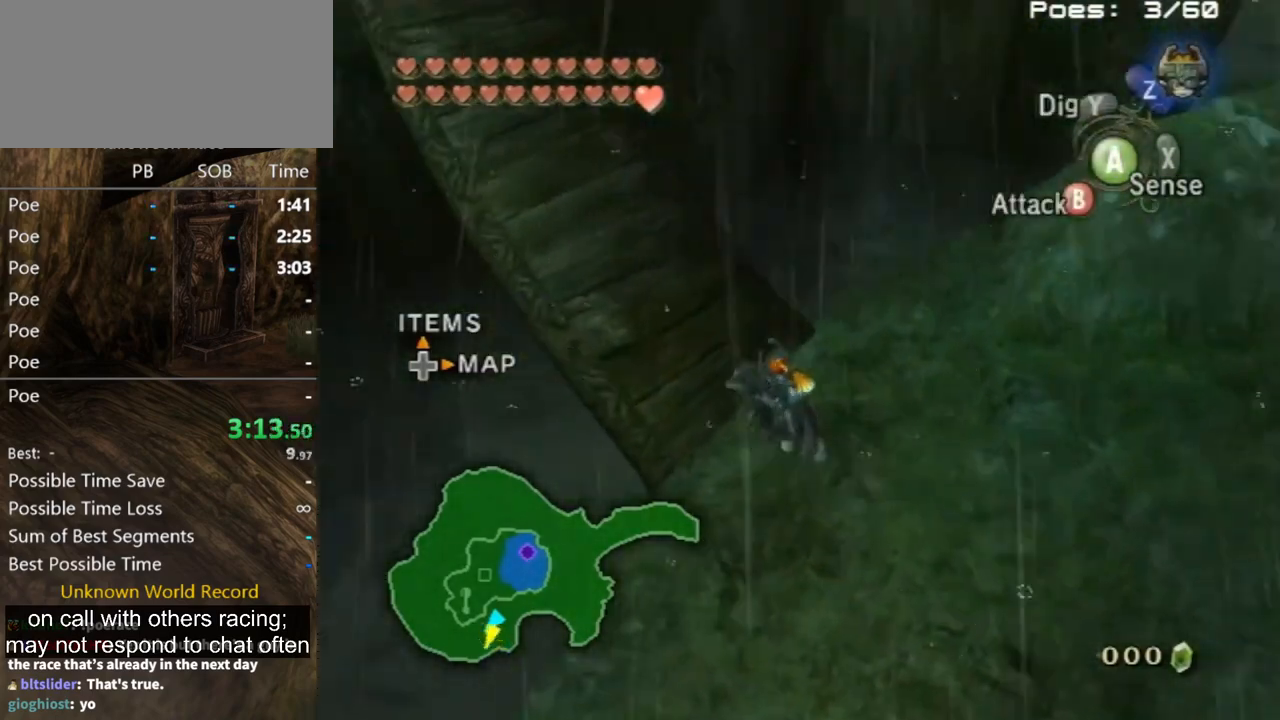
{"buttons": [], "left_stick": "up", "right_stick": "center", "events": [[133, "left_stick", "up-left"], [200, "right_stick", "up"], [300, "left_stick", "up"], [367, "right_stick", "center"]]}
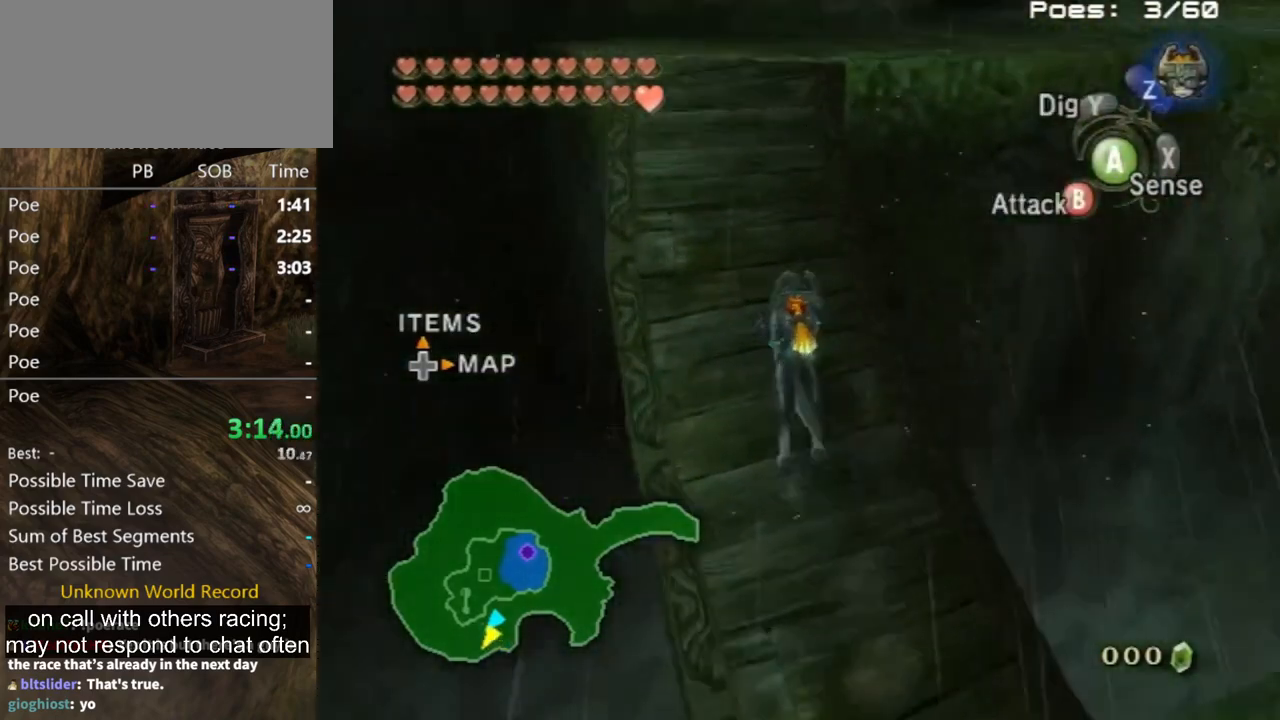
{"buttons": [], "left_stick": "up-right", "right_stick": "center", "events": [[500, "left_stick", "up-right"]]}
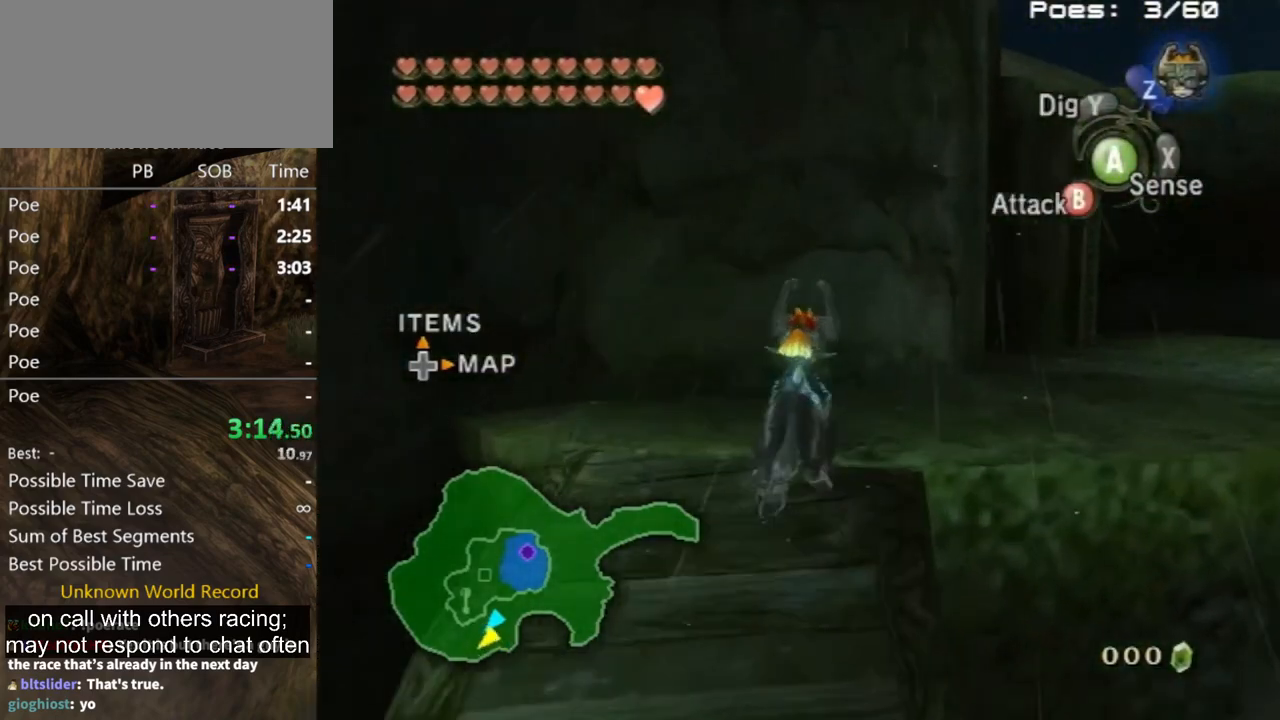
{"buttons": ["A"], "left_stick": "up", "right_stick": "center", "events": [[33, "A", "down"], [67, "A", "up"], [167, "A", "down"], [267, "A", "up"], [333, "A", "down"], [400, "A", "up"], [467, "A", "down"], [500, "left_stick", "up"]]}
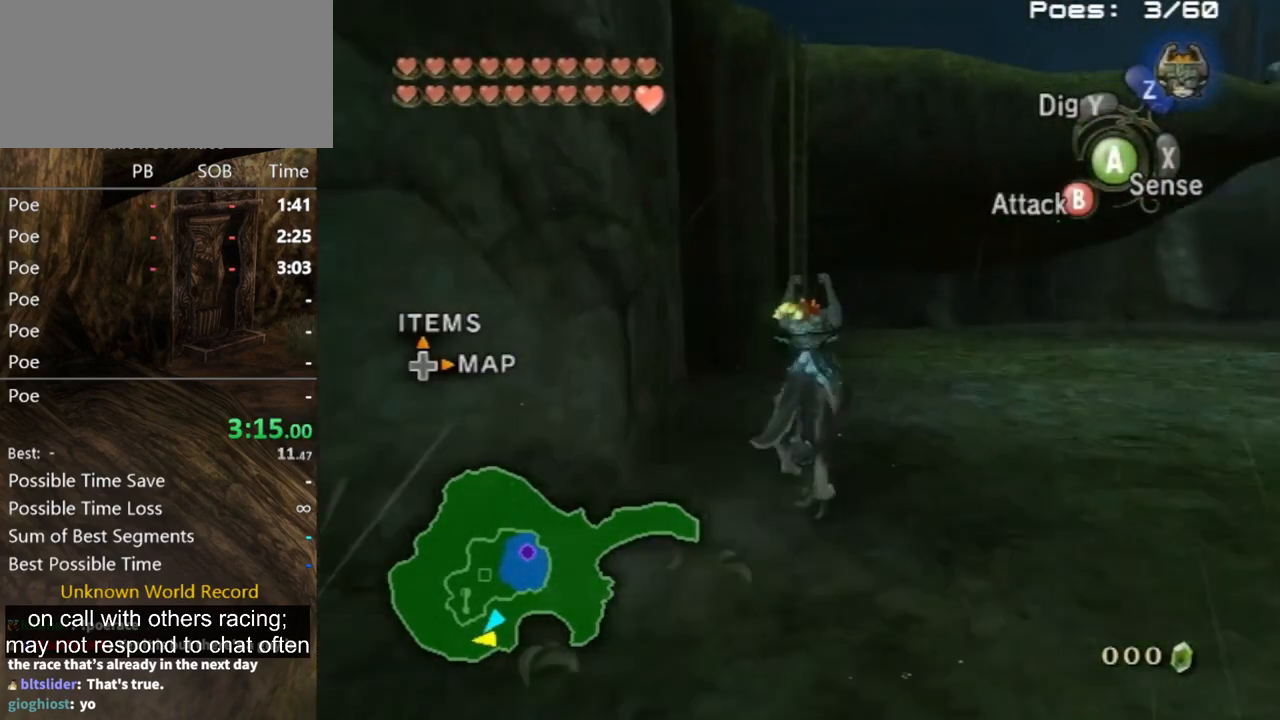
{"buttons": [], "left_stick": "up", "right_stick": "center", "events": [[67, "A", "up"], [133, "A", "down"], [200, "A", "up"], [300, "A", "down"], [333, "A", "up"], [400, "A", "down"], [467, "A", "up"]]}
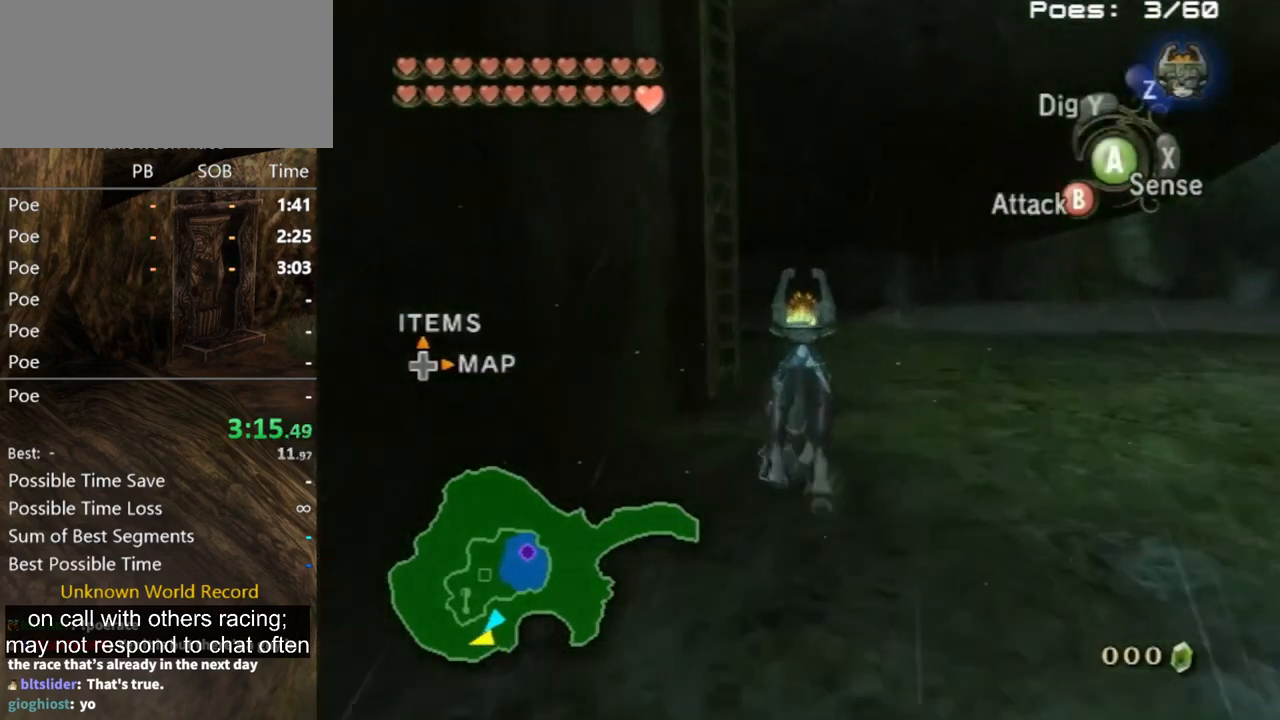
{"buttons": [], "left_stick": "center", "right_stick": "center", "events": [[367, "right_stick", "up"], [400, "left_stick", "center"], [467, "right_stick", "center"]]}
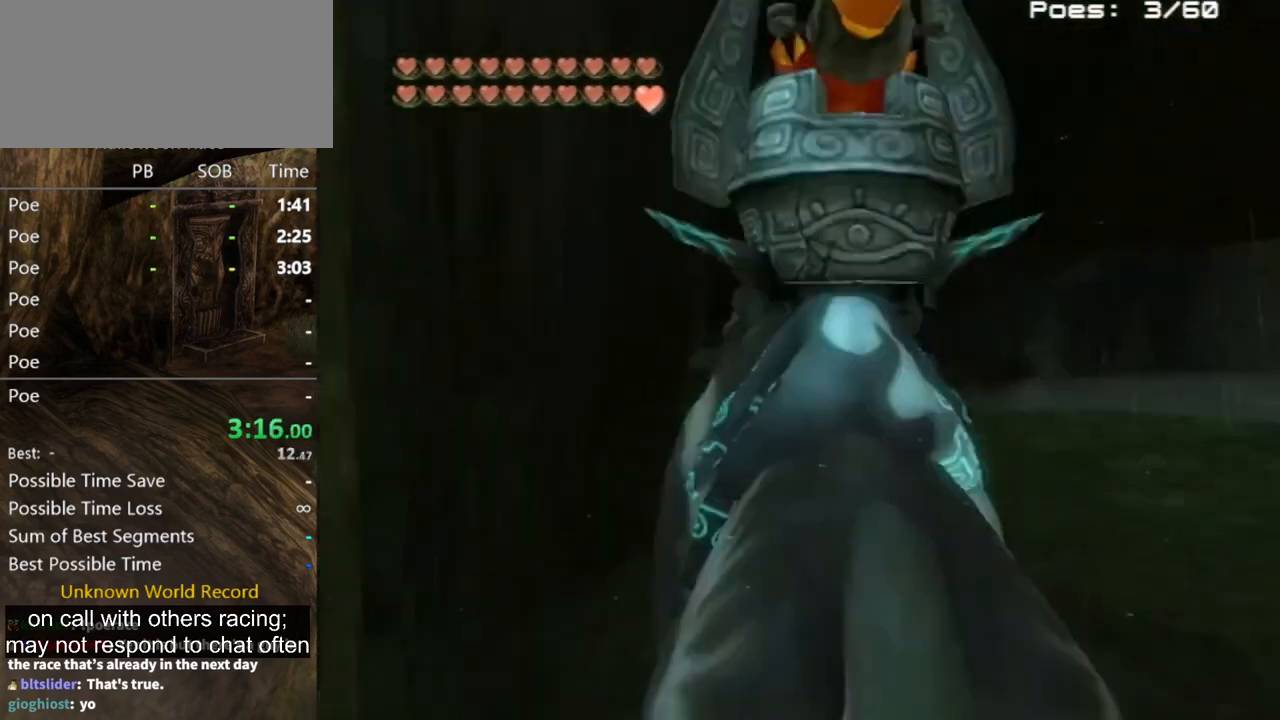
{"buttons": ["A"], "left_stick": "center", "right_stick": "center", "events": [[200, "Z", "down"], [300, "A", "down"], [300, "Z", "up"], [367, "A", "up"], [400, "A", "down"], [433, "A", "up"], [500, "A", "down"]]}
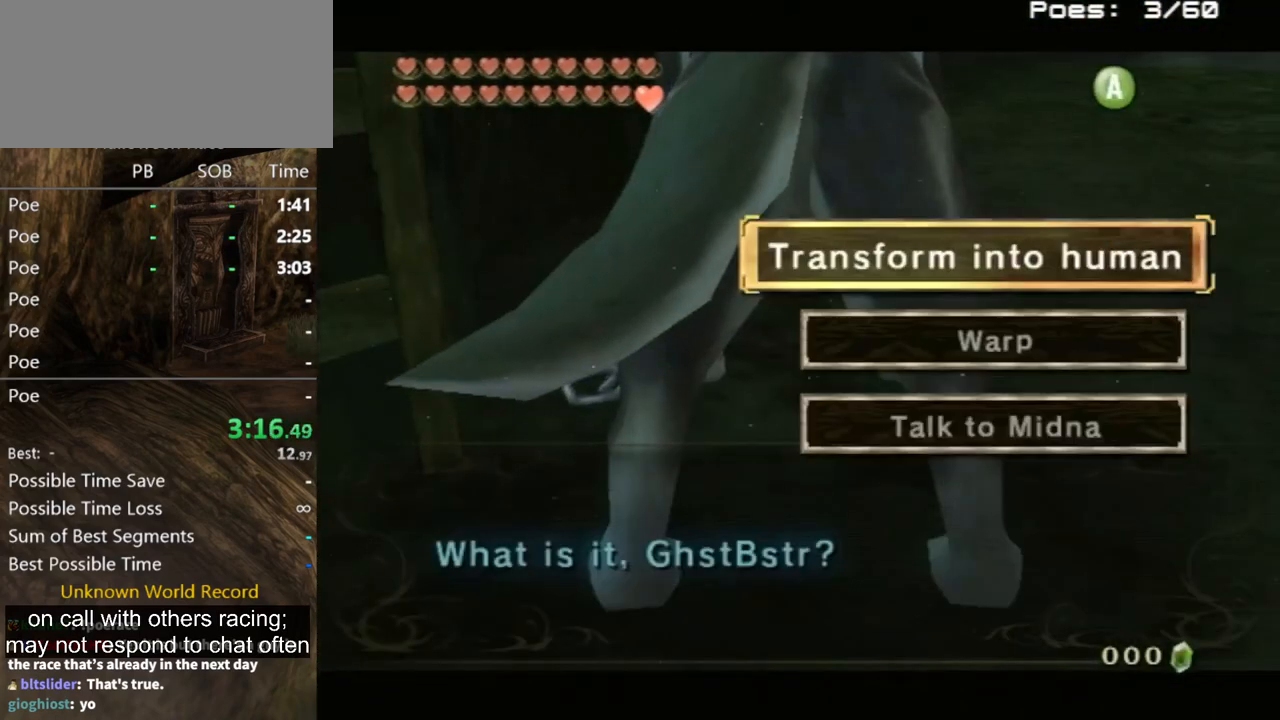
{"buttons": [], "left_stick": "center", "right_stick": "center", "events": [[33, "A", "up"], [100, "A", "down"], [167, "A", "up"], [267, "A", "down"], [300, "A", "up"]]}
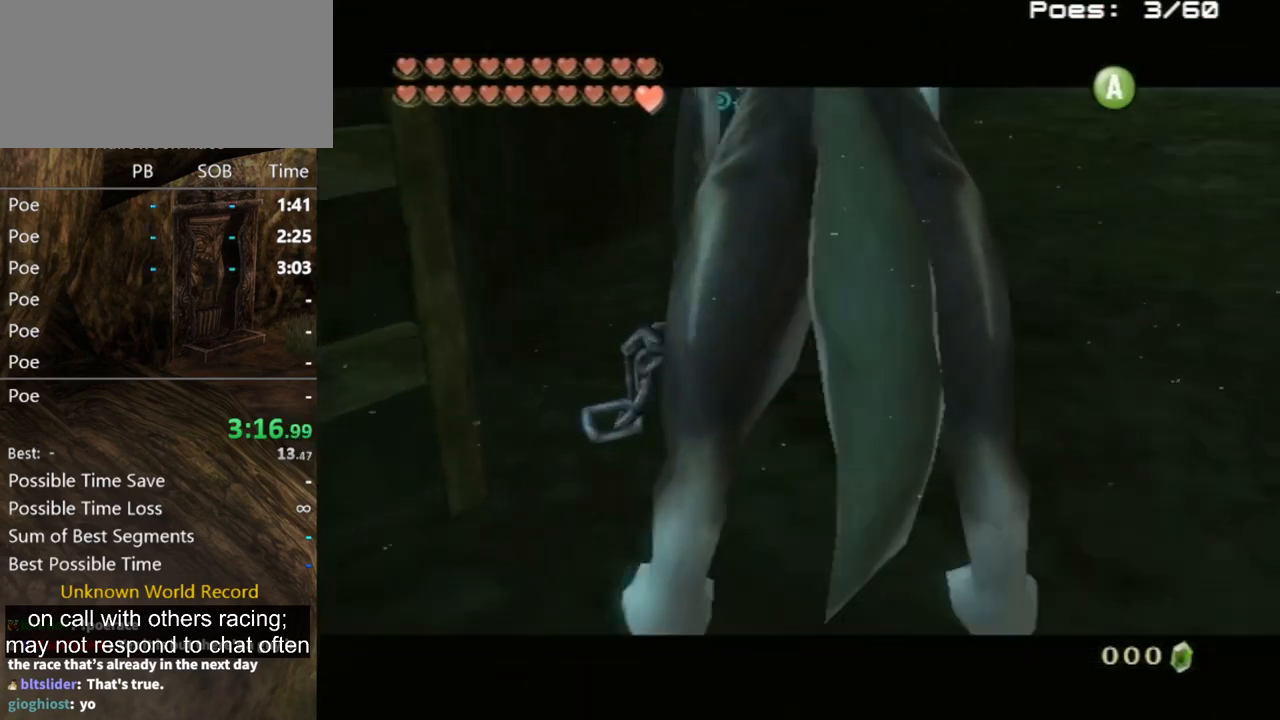
{"buttons": [], "left_stick": "center", "right_stick": "center", "events": []}
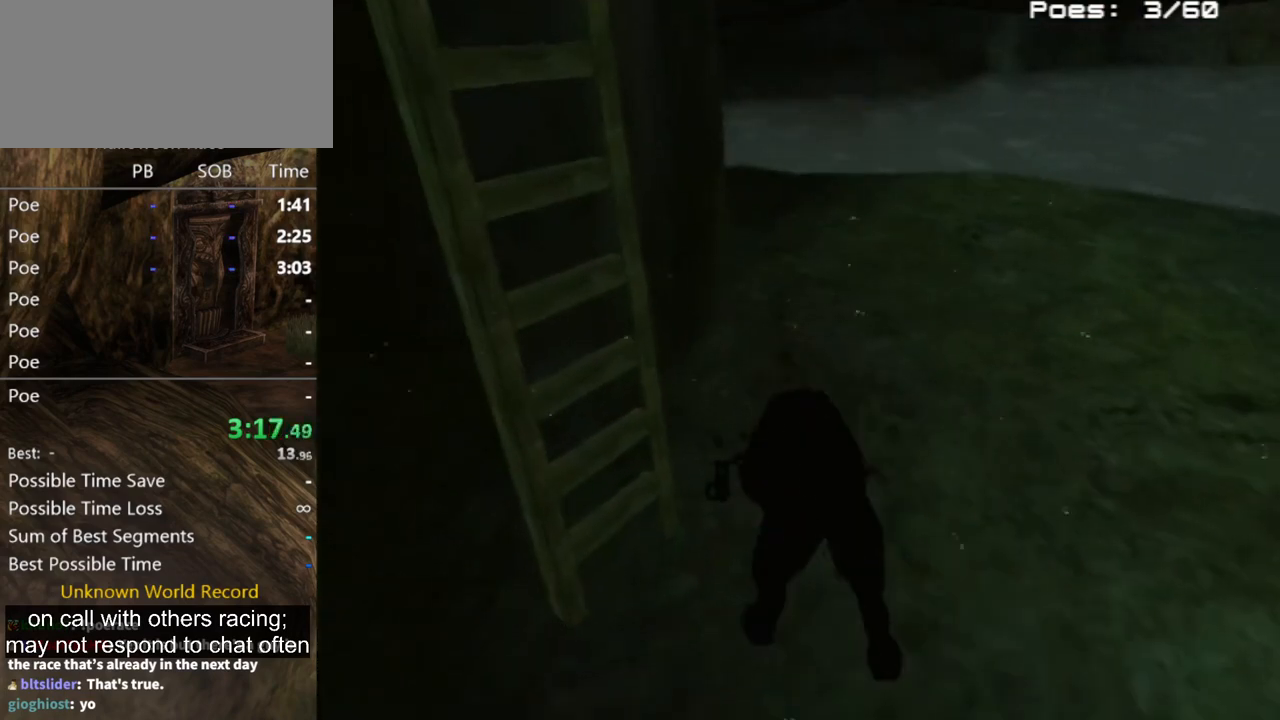
{"buttons": [], "left_stick": "center", "right_stick": "center", "events": []}
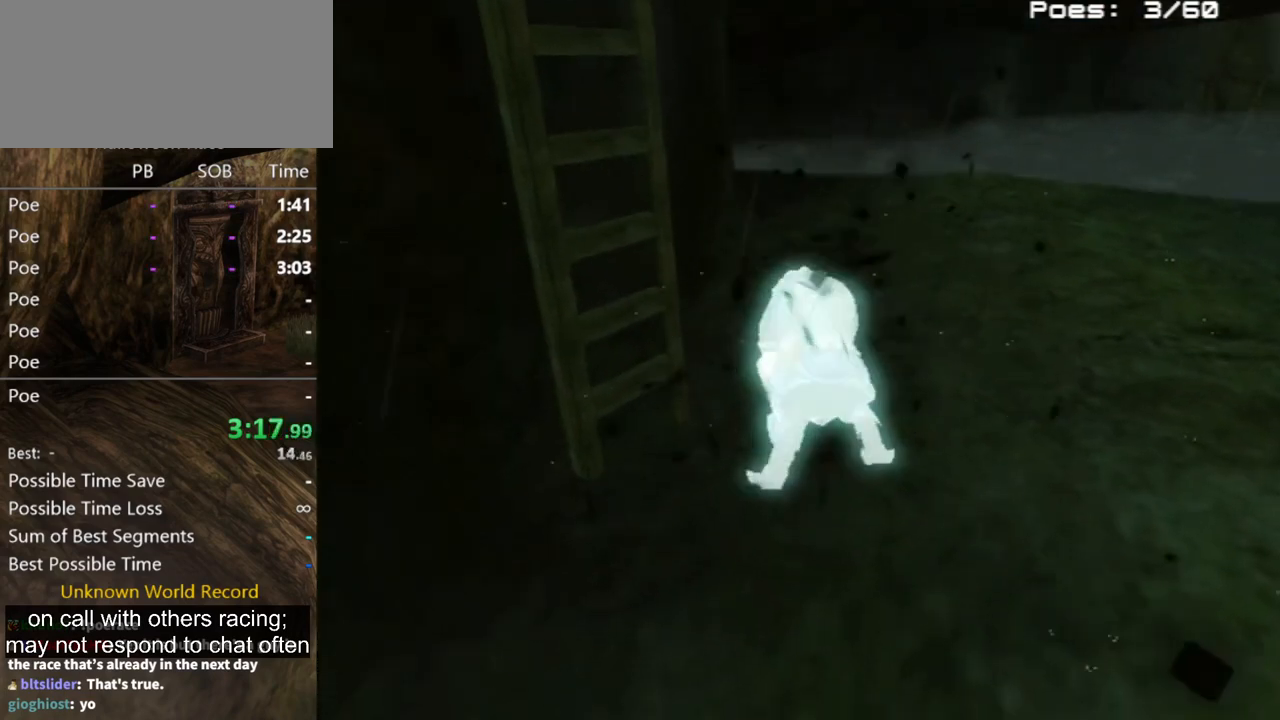
{"buttons": [], "left_stick": "up-left", "right_stick": "center", "events": [[167, "left_stick", "up-left"]]}
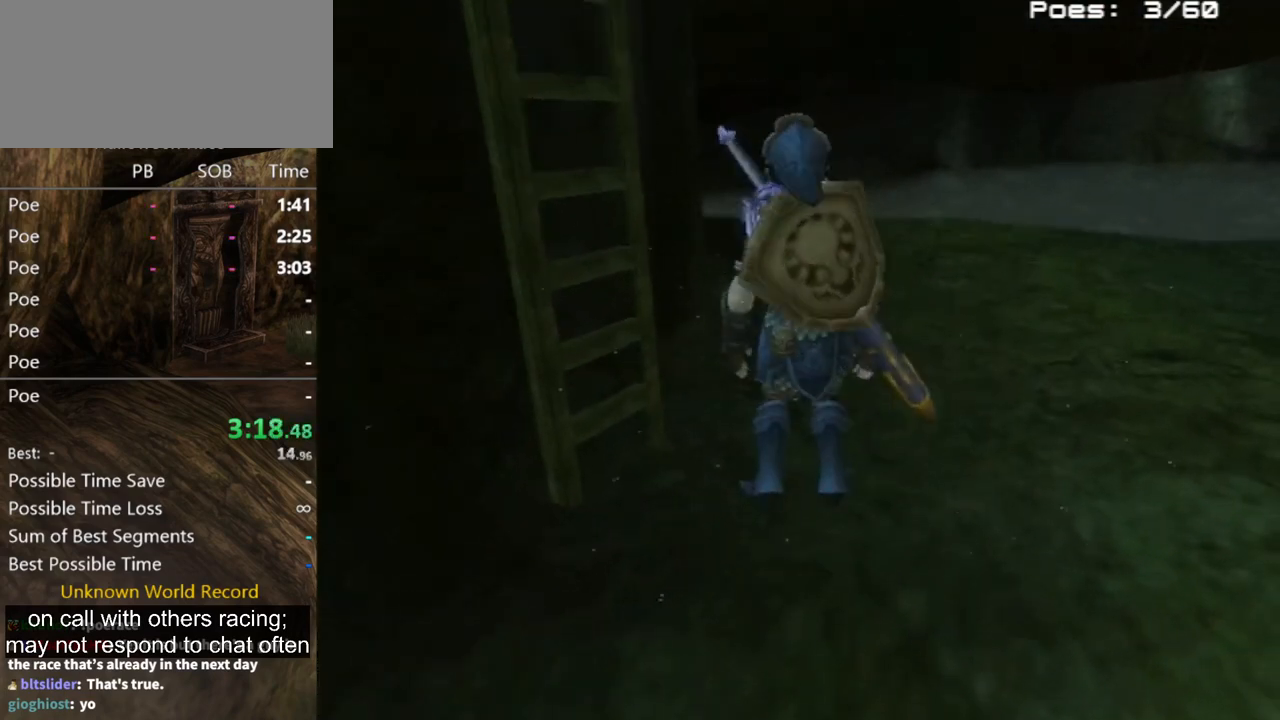
{"buttons": [], "left_stick": "left", "right_stick": "center", "events": [[167, "left_stick", "left"]]}
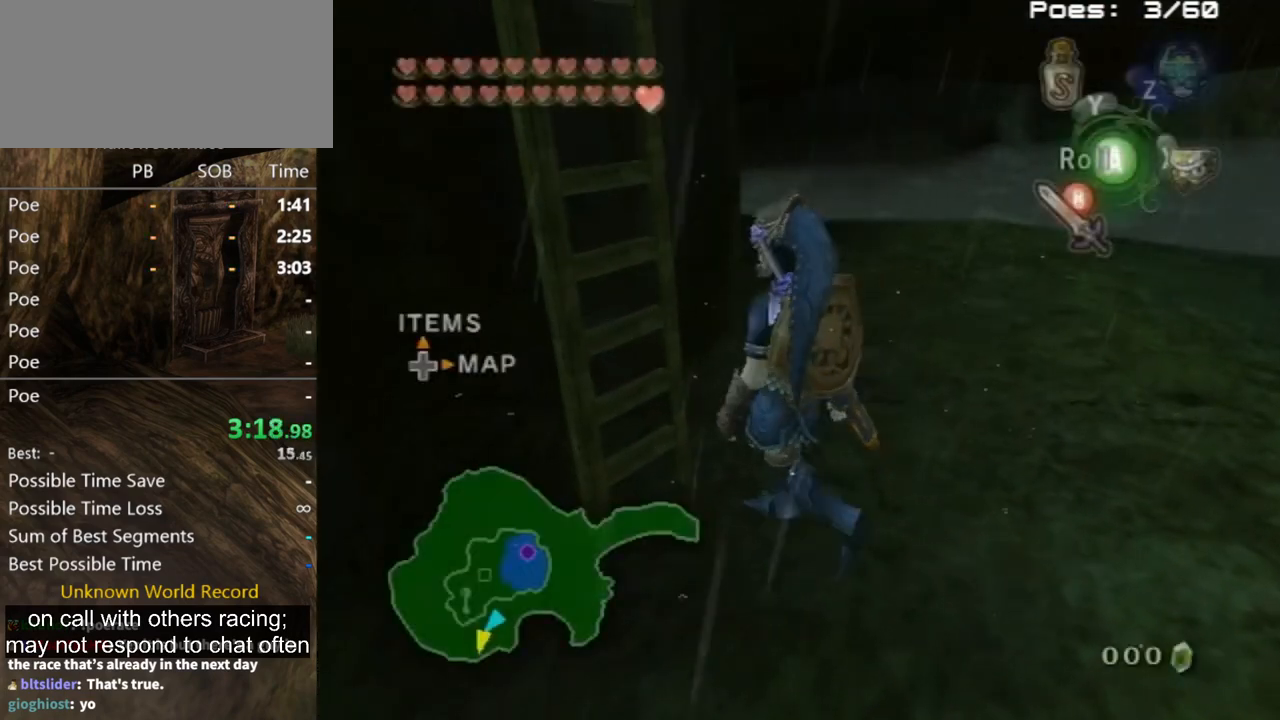
{"buttons": [], "left_stick": "up", "right_stick": "center", "events": [[233, "right_stick", "right"], [300, "left_stick", "up"], [400, "right_stick", "center"]]}
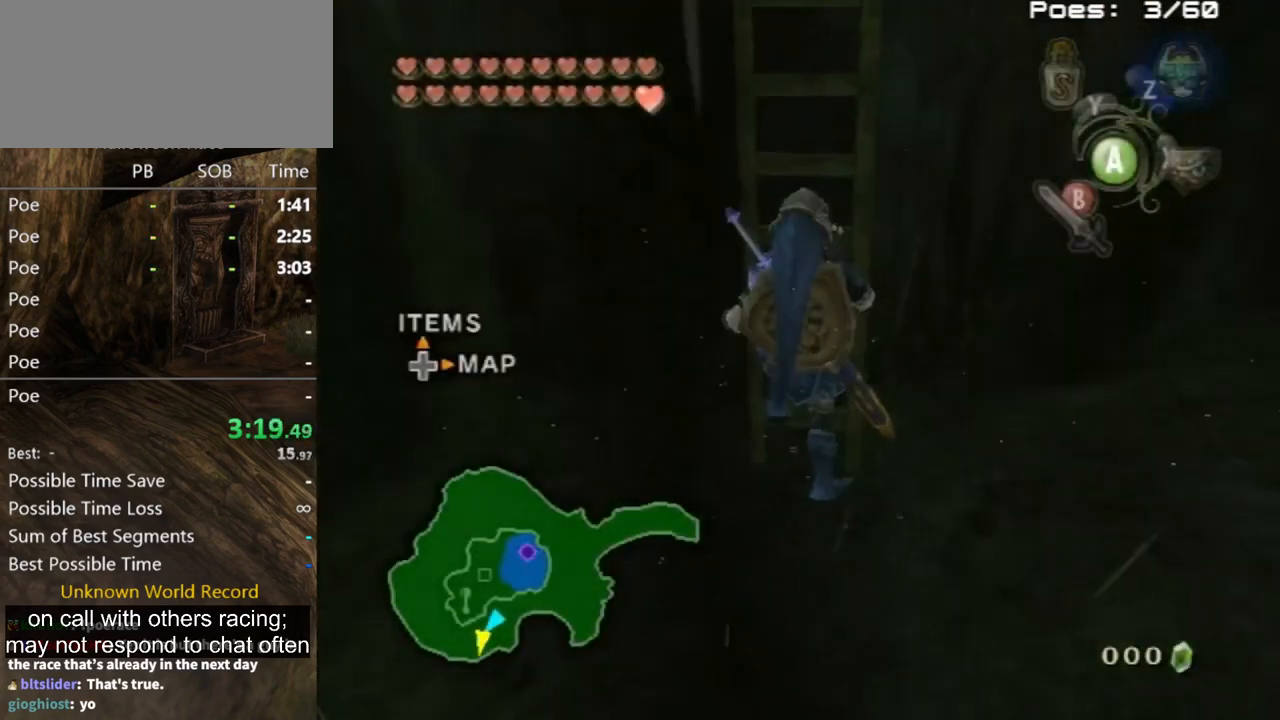
{"buttons": [], "left_stick": "up", "right_stick": "center", "events": [[300, "right_stick", "down"], [433, "right_stick", "center"]]}
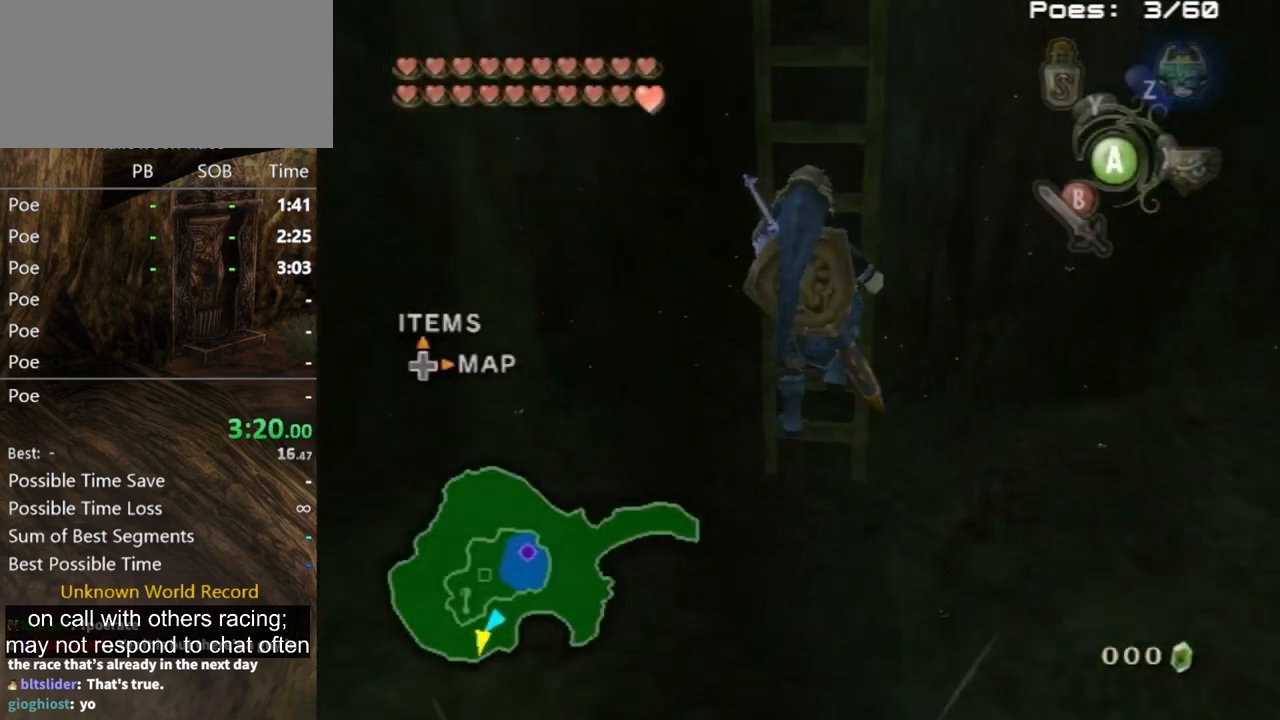
{"buttons": [], "left_stick": "up", "right_stick": "center", "events": []}
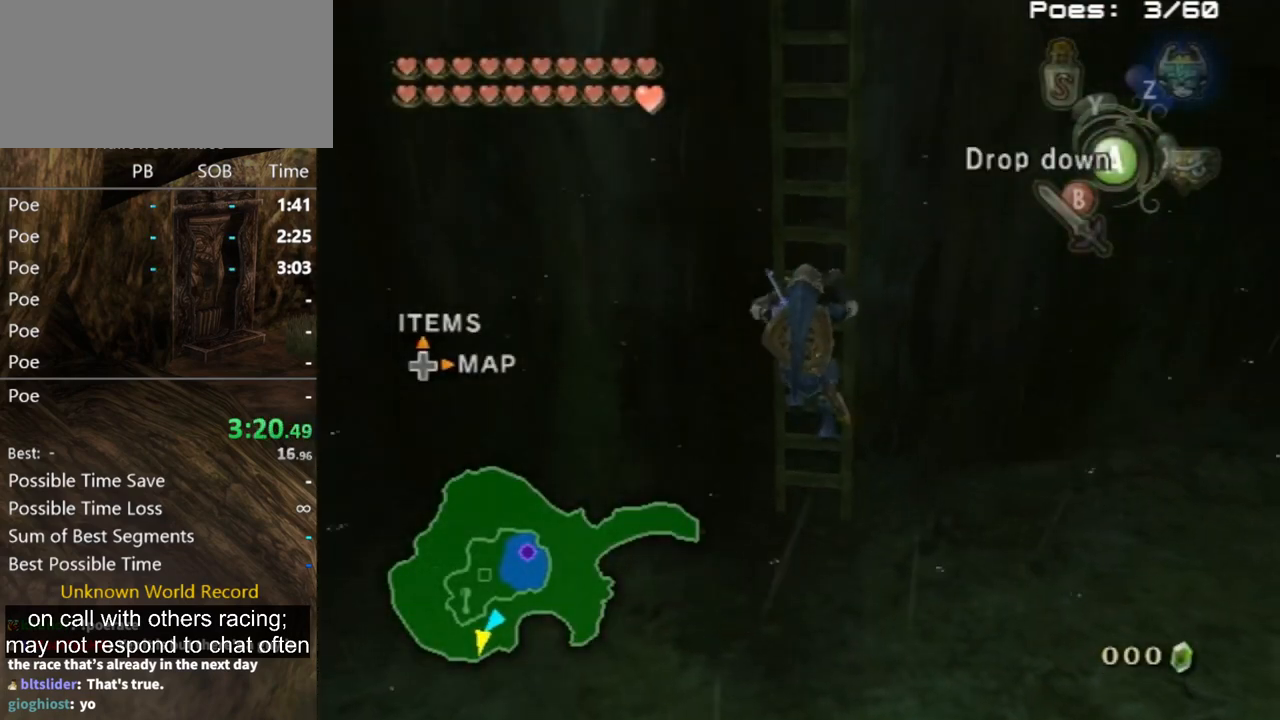
{"buttons": [], "left_stick": "up", "right_stick": "center", "events": []}
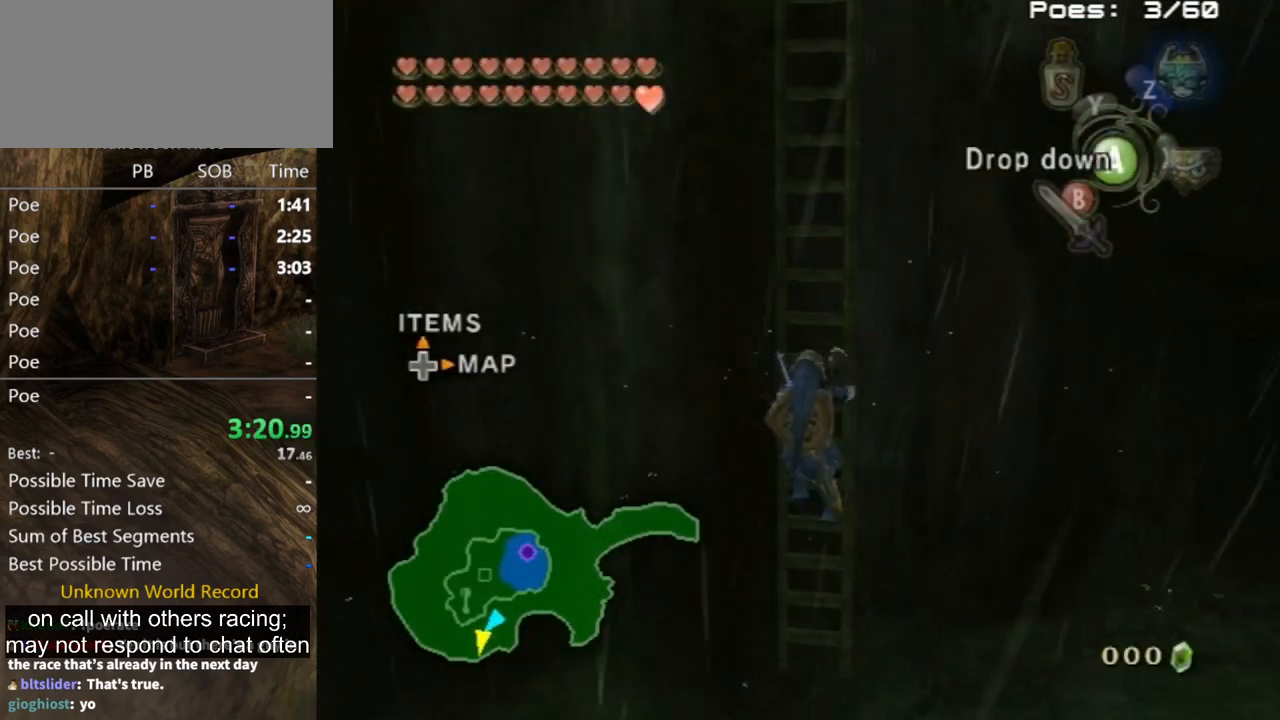
{"buttons": [], "left_stick": "up", "right_stick": "center", "events": []}
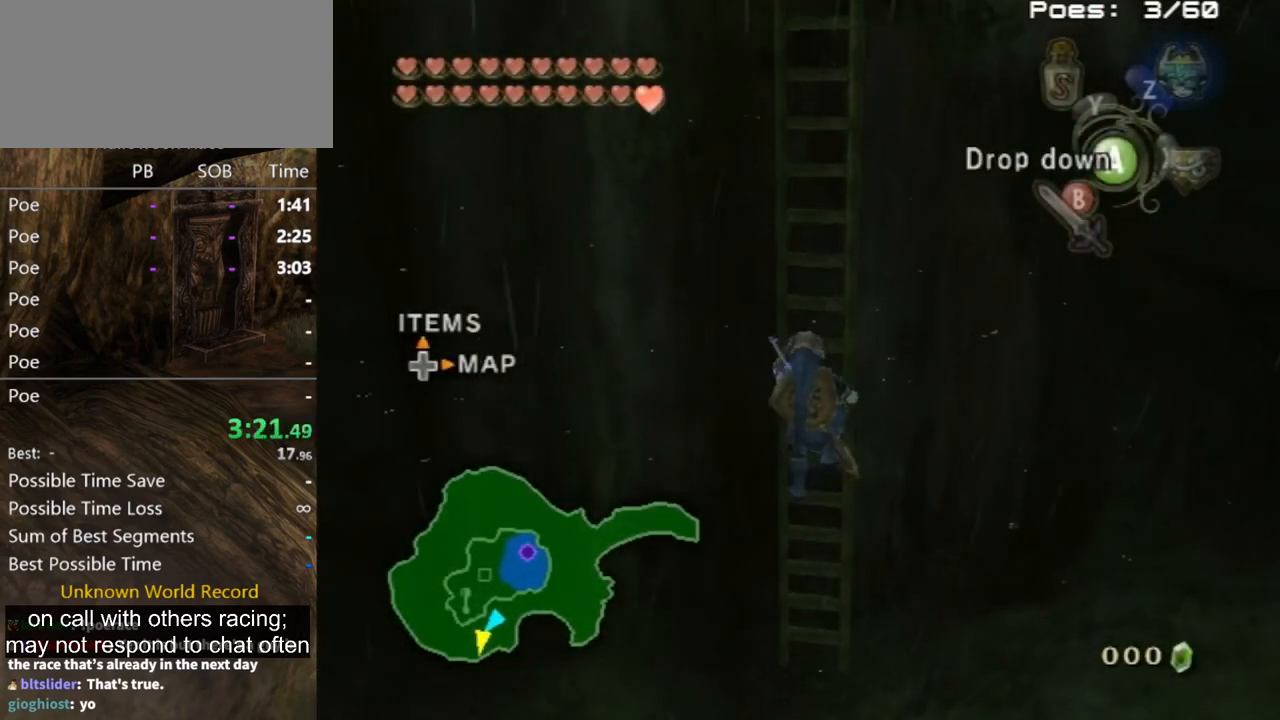
{"buttons": [], "left_stick": "up", "right_stick": "center", "events": []}
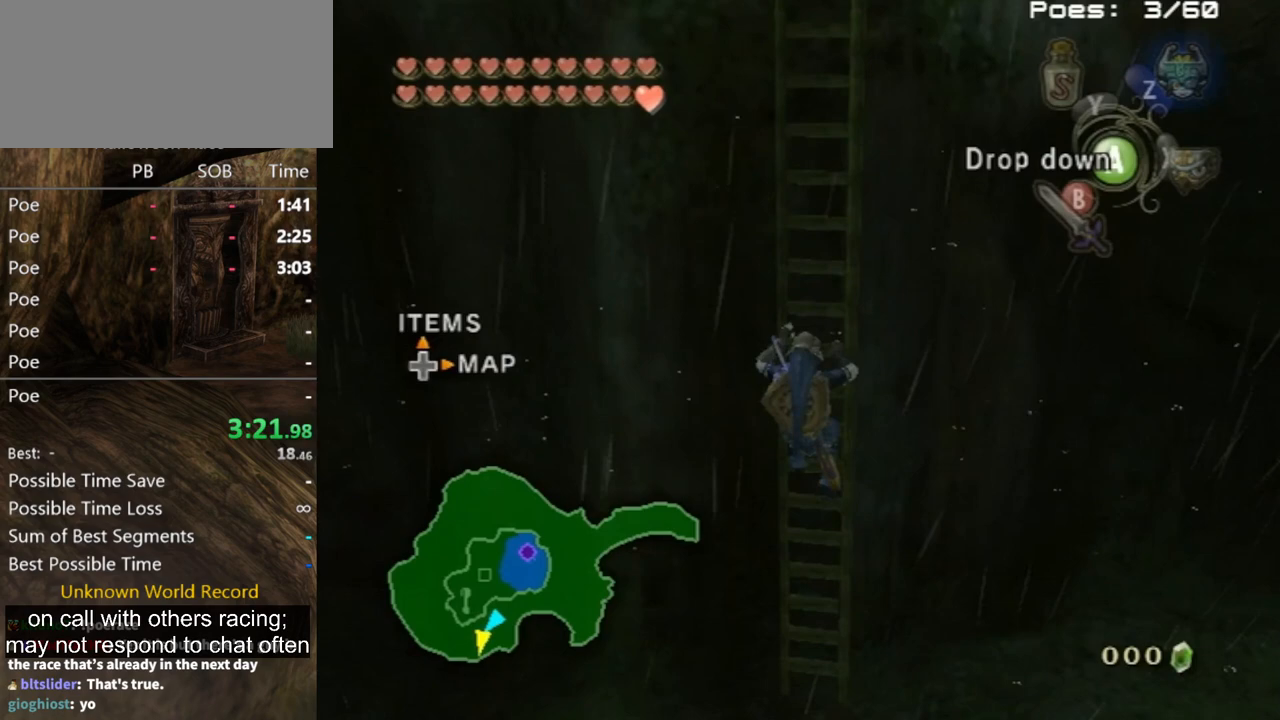
{"buttons": [], "left_stick": "up", "right_stick": "center", "events": []}
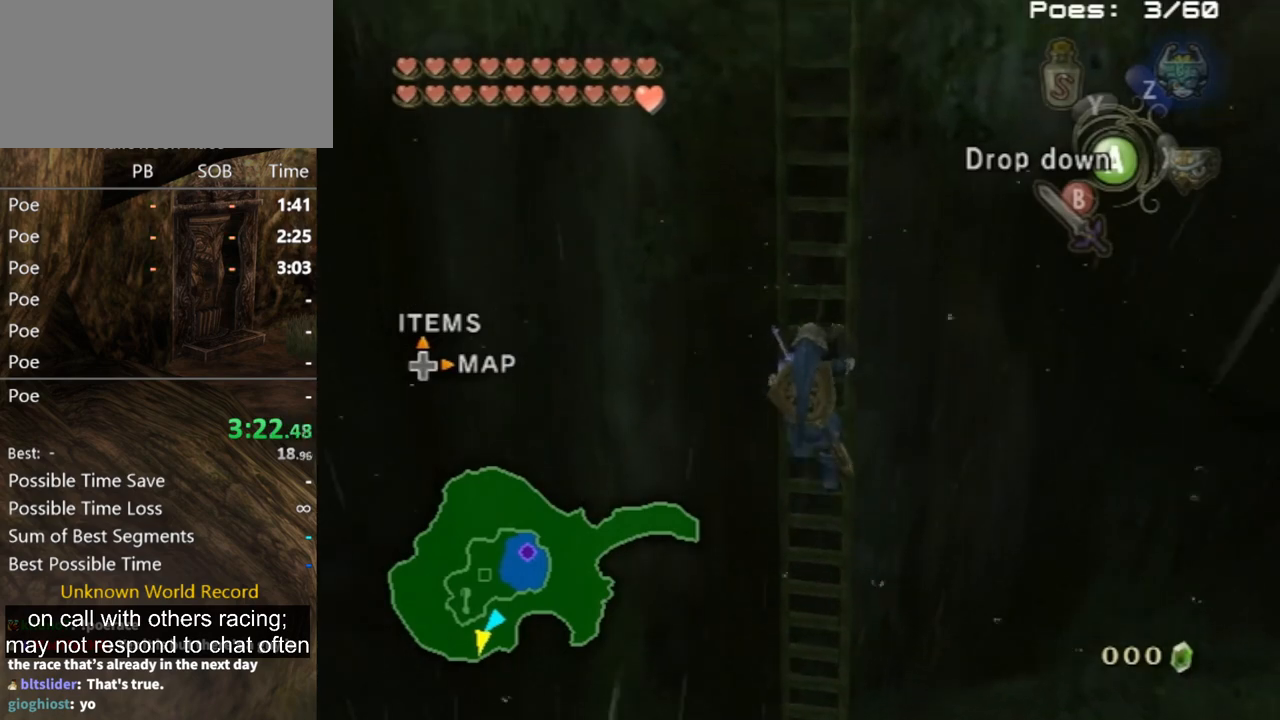
{"buttons": [], "left_stick": "up", "right_stick": "center", "events": []}
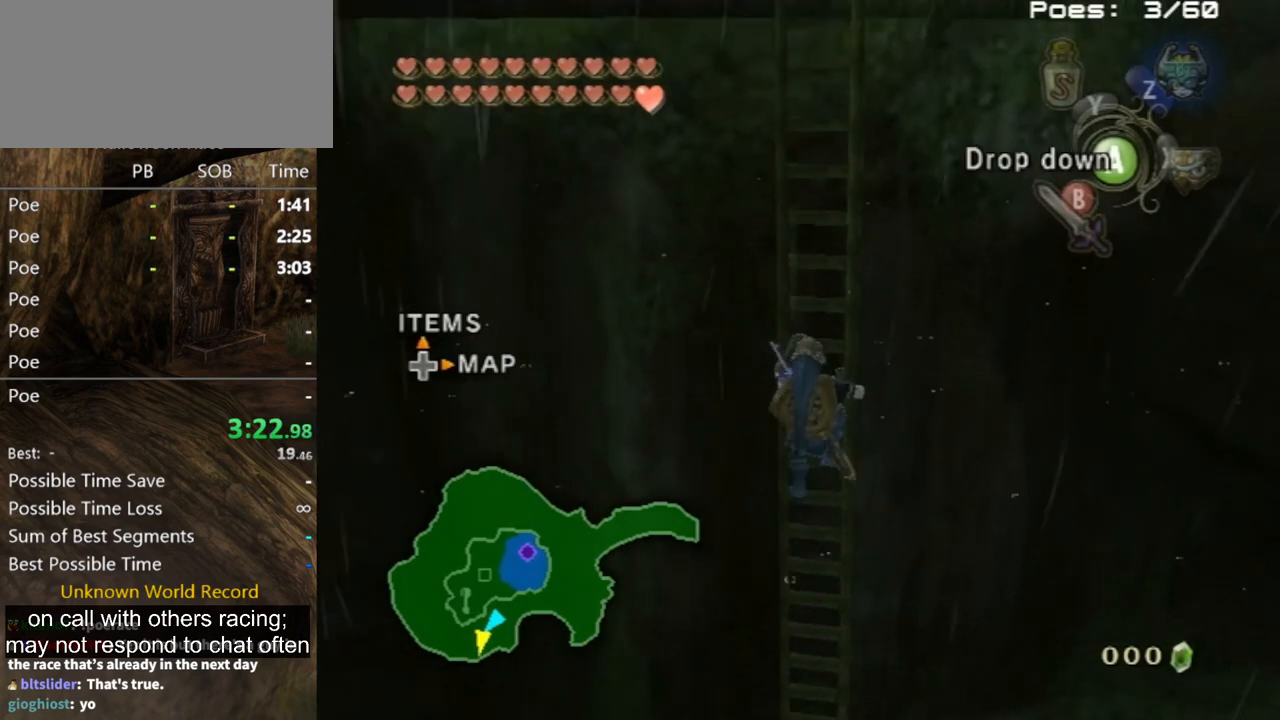
{"buttons": [], "left_stick": "up", "right_stick": "center", "events": []}
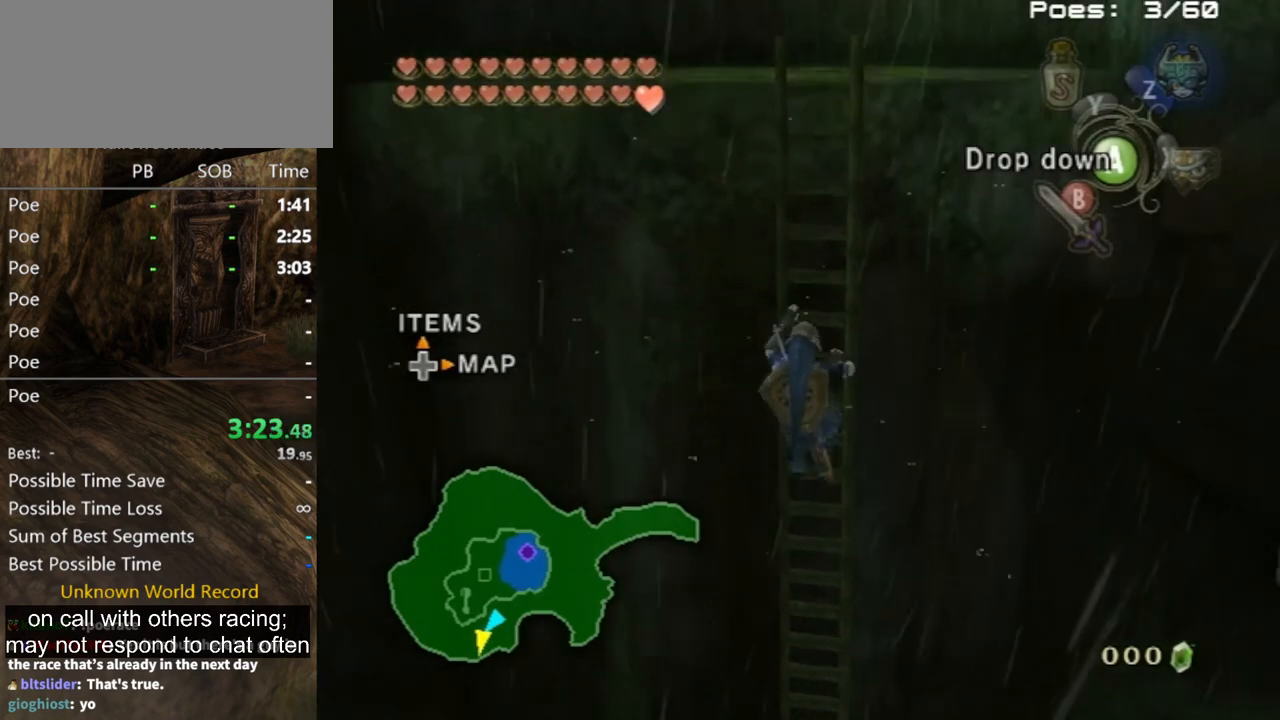
{"buttons": [], "left_stick": "up", "right_stick": "center", "events": []}
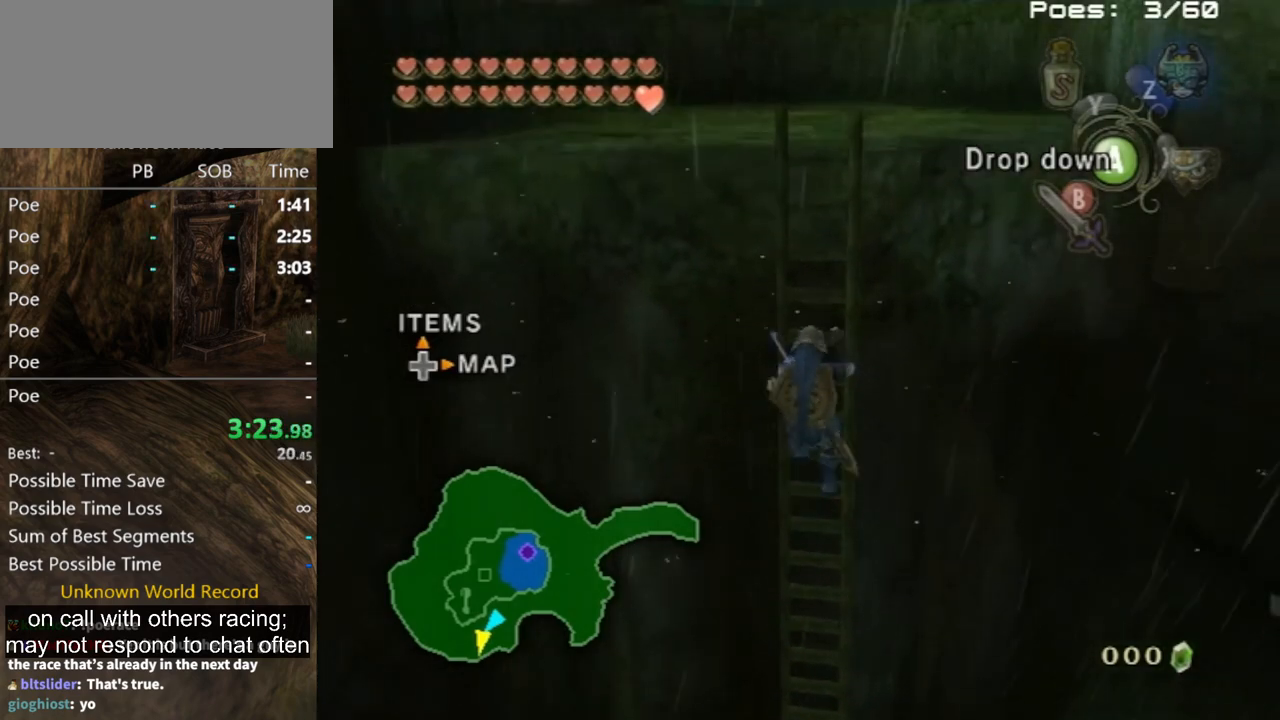
{"buttons": [], "left_stick": "up", "right_stick": "center", "events": []}
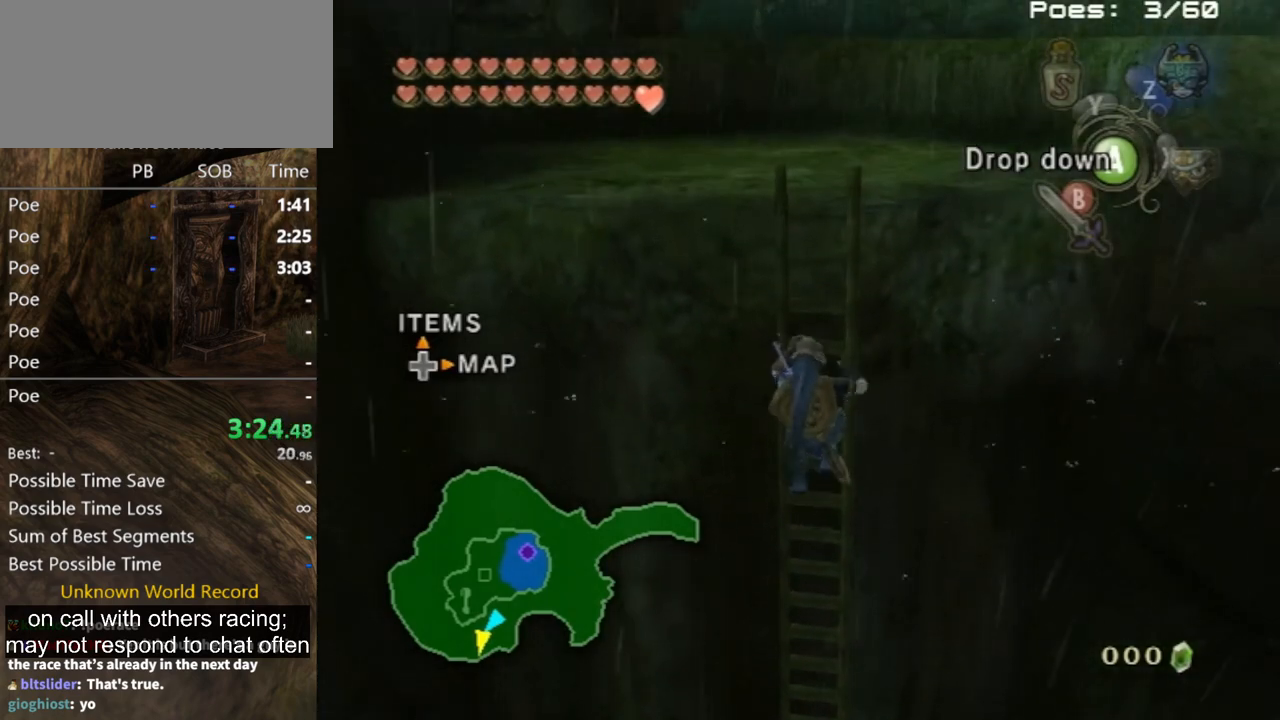
{"buttons": [], "left_stick": "up", "right_stick": "center", "events": []}
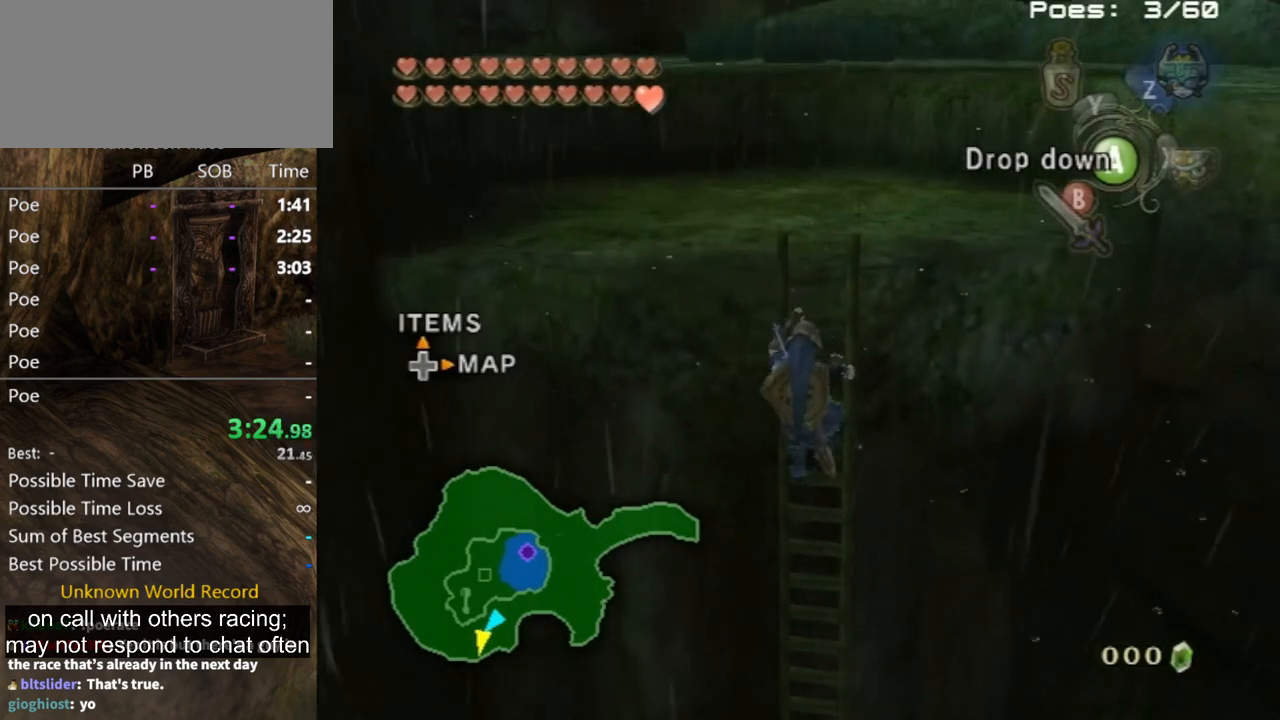
{"buttons": [], "left_stick": "up", "right_stick": "right", "events": [[433, "right_stick", "right"]]}
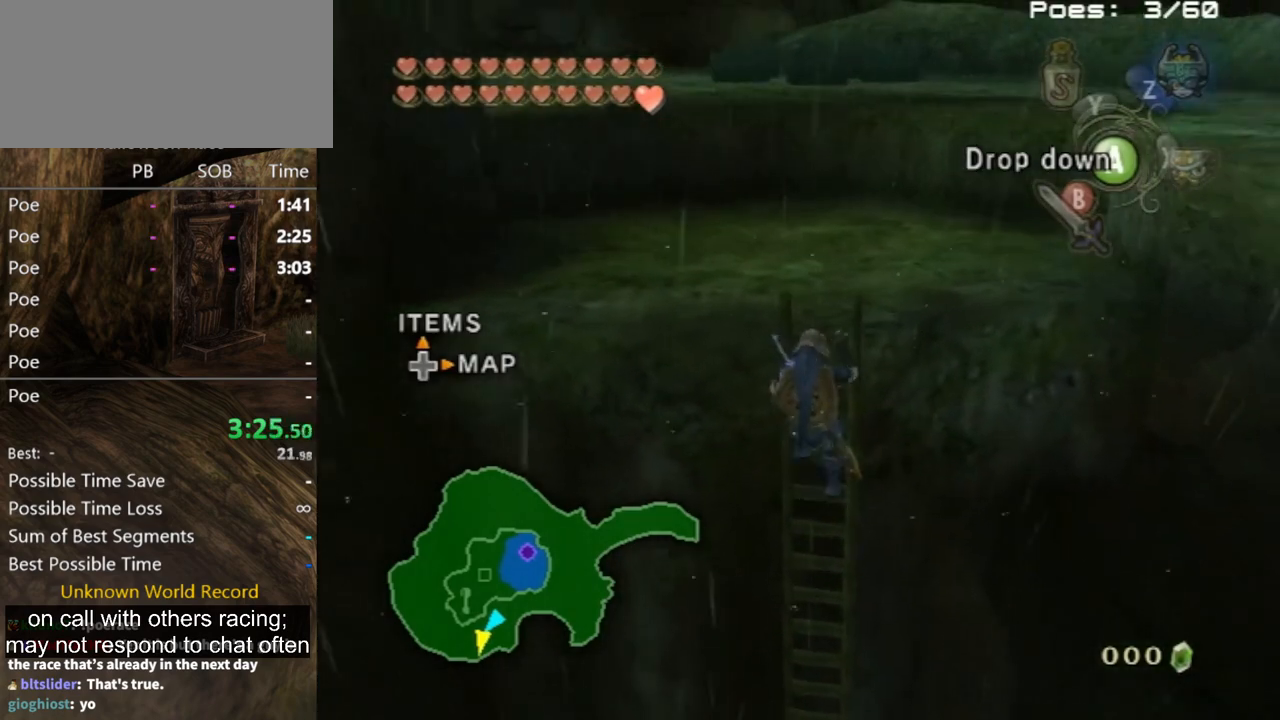
{"buttons": [], "left_stick": "up", "right_stick": "right", "events": []}
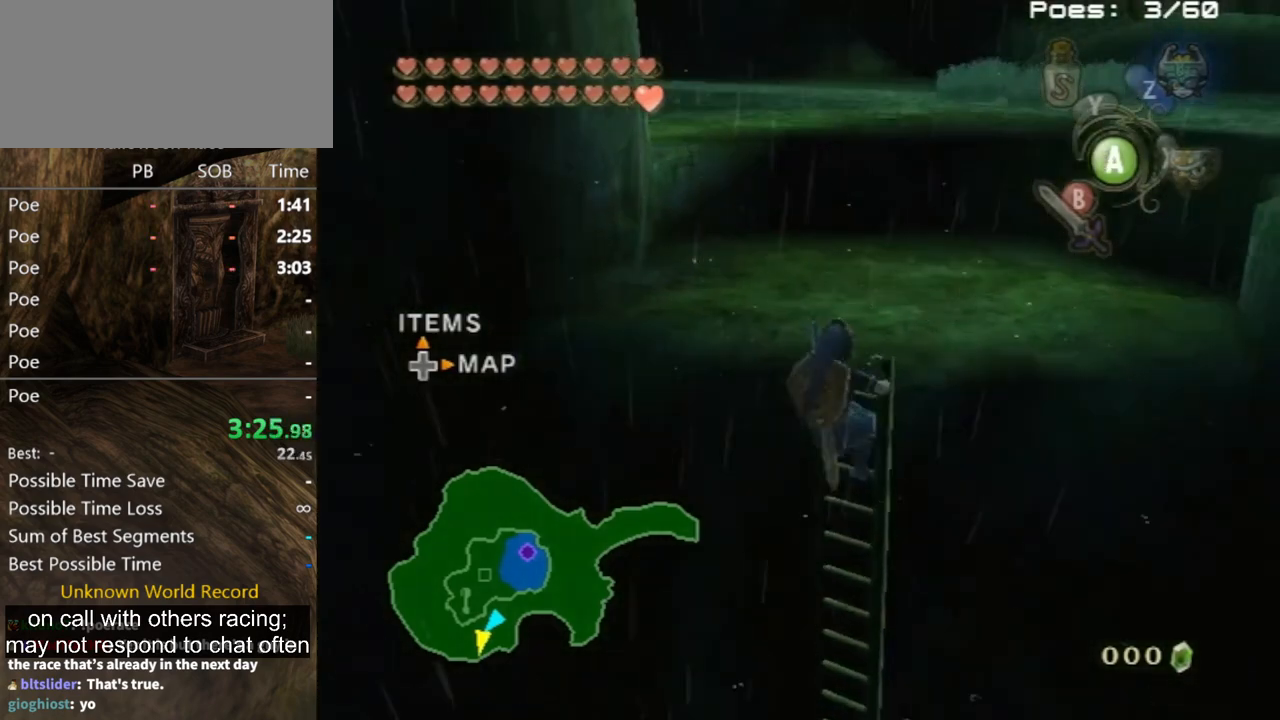
{"buttons": [], "left_stick": "up-left", "right_stick": "center", "events": [[133, "right_stick", "center"], [167, "left_stick", "center"], [467, "left_stick", "up-left"]]}